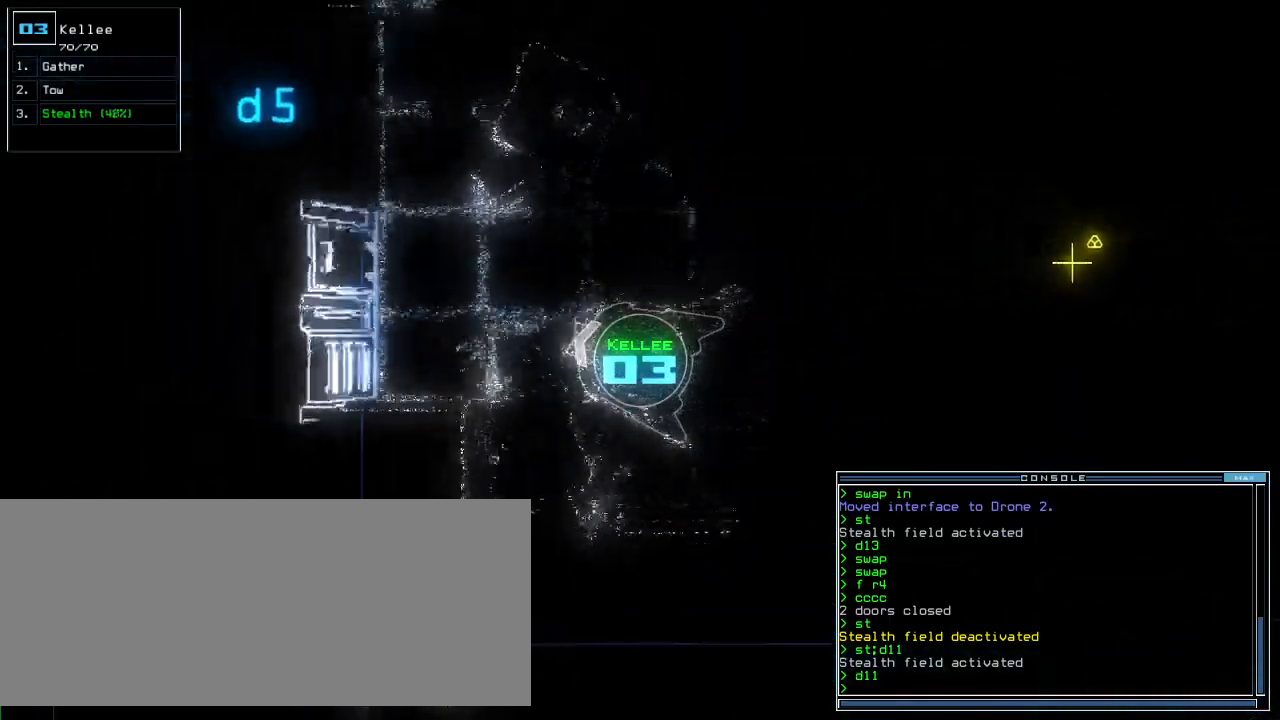
Gameplay with keyboard; each line is a JSON object with the keys held at the frame after it. "events" lists presses ("down") and releases ("up") of ".", "0", "1", "2", "3", "4", "5", "6", "7", "8", "9", "a", "b", "backspace", "c", "caps_lock", "comma", "ctrl_l", "ctrl_r", "d", "down", "e", "equals", "escape", "f", "f8", "g", "h", "i", "j", "k", "l", "left", "m", "minus", "n", "o", "p", "q", "quote", "r", "return", "right", "s", "semicolon", "shift_l", "shift_r", "space", "t", "tab", "tilde", "u", "up", "v", "w", "x", "y" and "z" between this image and that frame as [ms after this image, input, new state], when the widget could be followed in between. No other keys are recorded. Mouse input is not recorded.
{"keys": ["right", "up"], "events": [[80, "right", "down"], [220, "a", "down"], [300, "r", "down"], [380, "a", "up"], [400, "r", "up"]]}
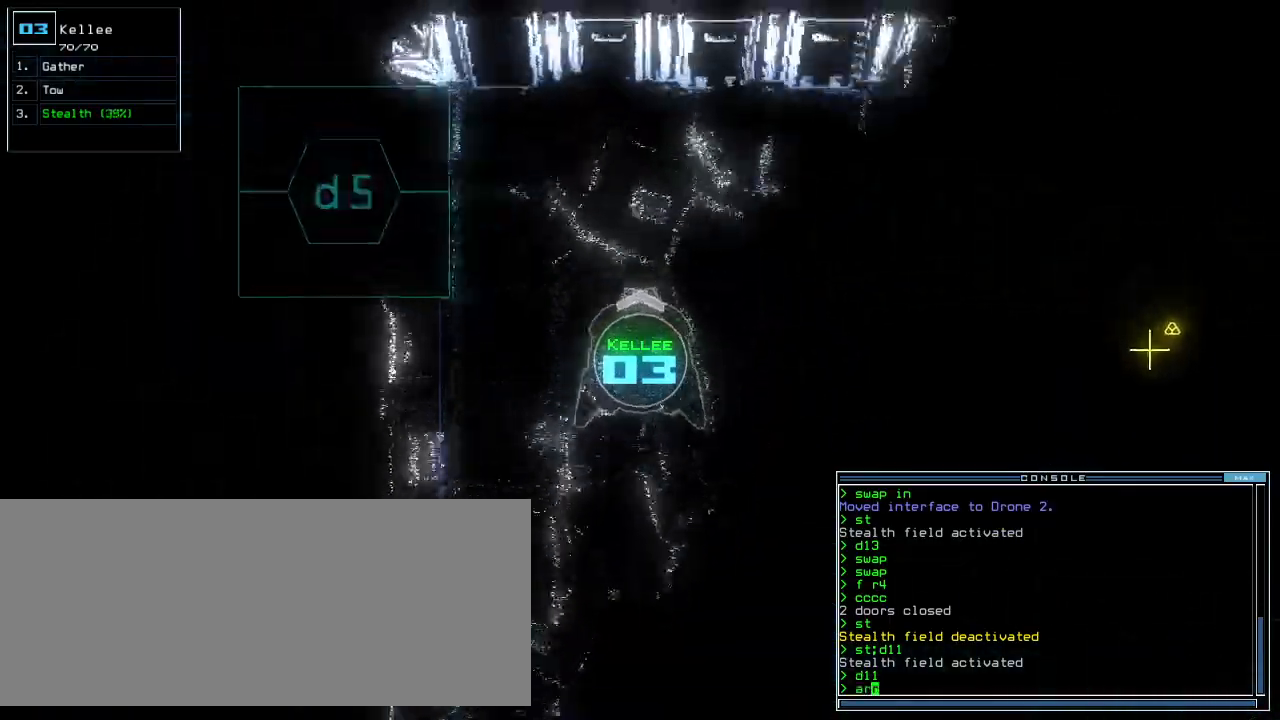
{"keys": ["right"], "events": [[60, "right", "up"], [180, "return", "down"], [220, "return", "up"], [360, "right", "down"], [380, "up", "up"]]}
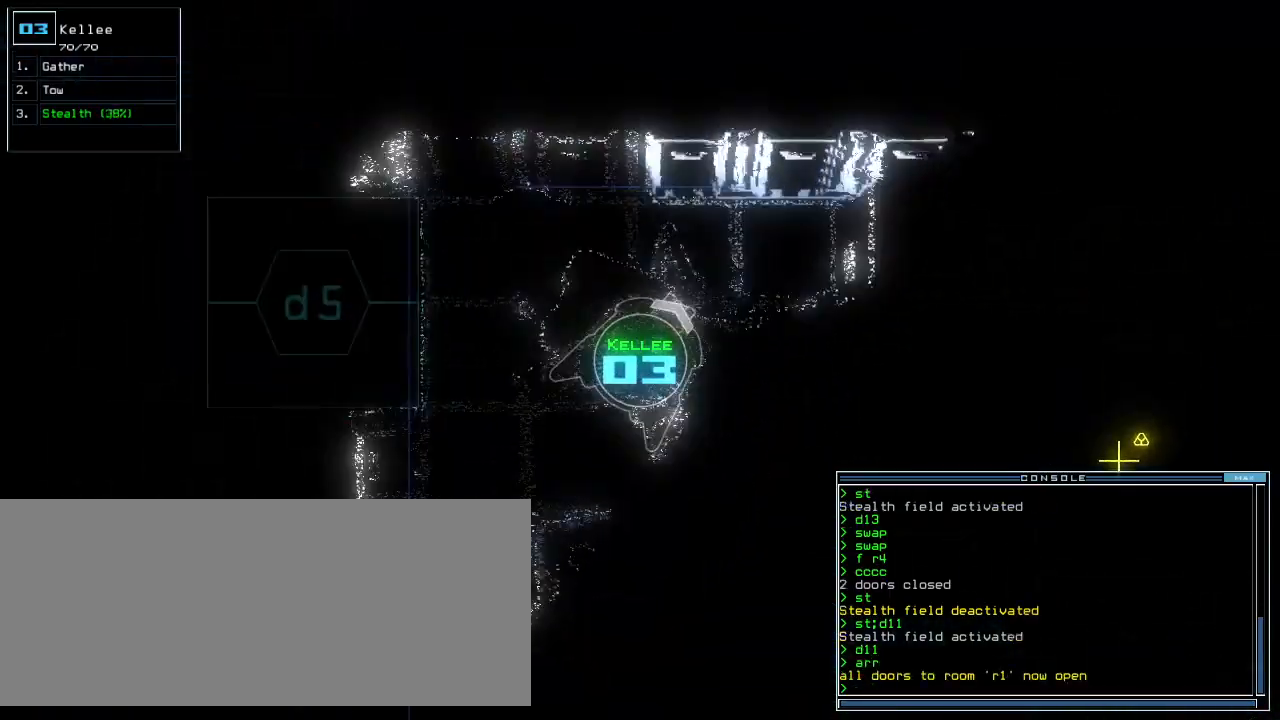
{"keys": ["return", "up"], "events": [[60, "up", "down"], [80, "b", "down"], [100, "a", "down"], [160, "b", "up"], [180, "space", "down"], [220, "a", "up"], [320, "space", "up"], [340, "2", "down"], [400, "right", "up"], [420, "2", "up"], [500, "return", "down"]]}
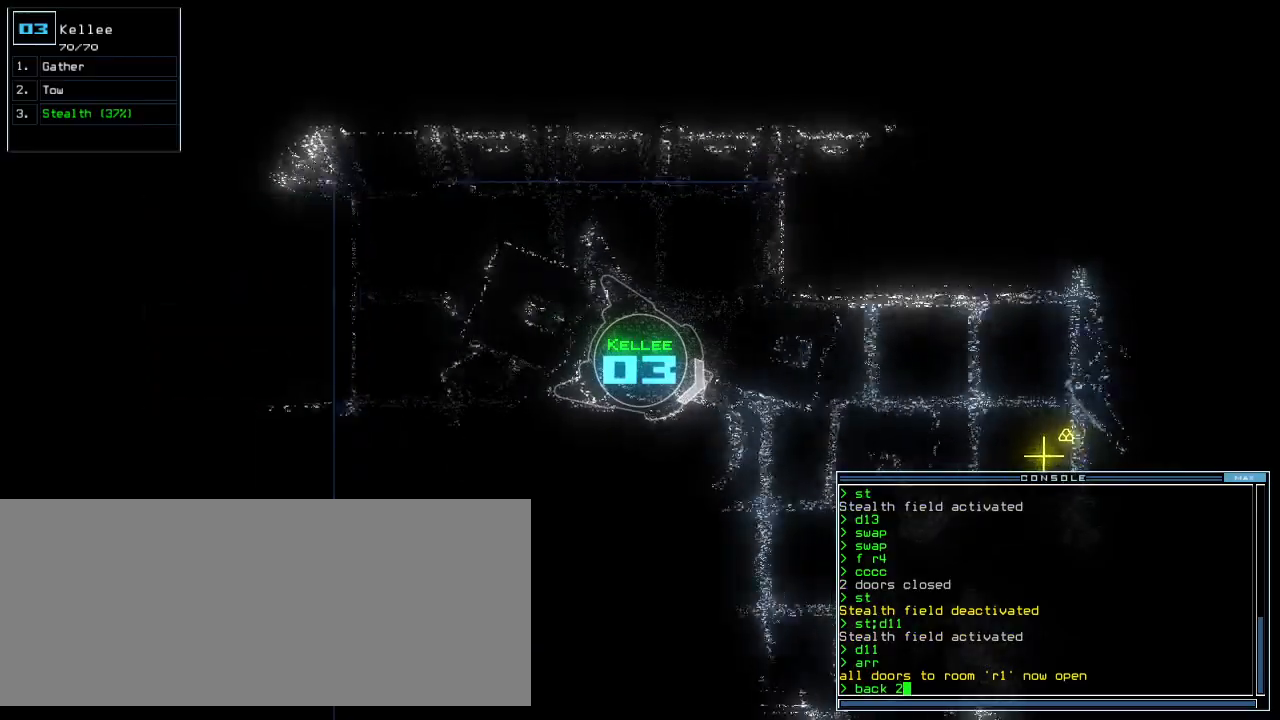
{"keys": ["up"], "events": [[100, "return", "up"], [380, "left", "down"], [480, "left", "up"]]}
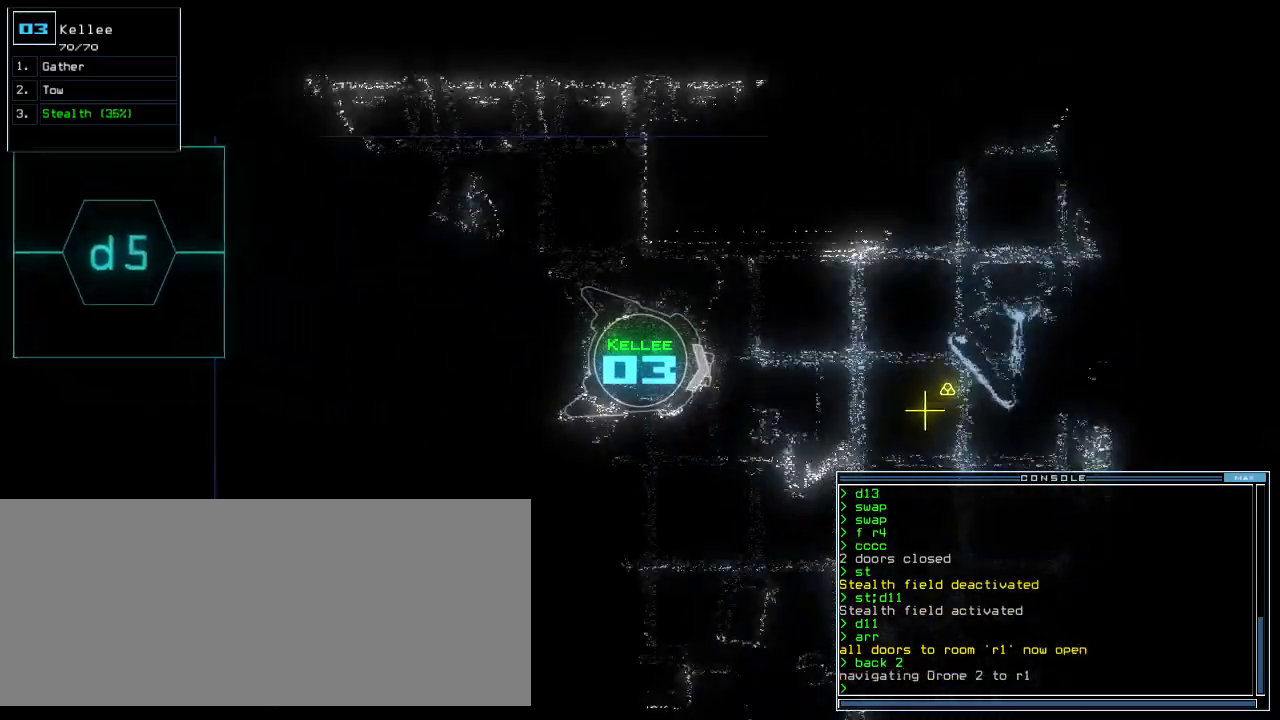
{"keys": ["up"], "events": []}
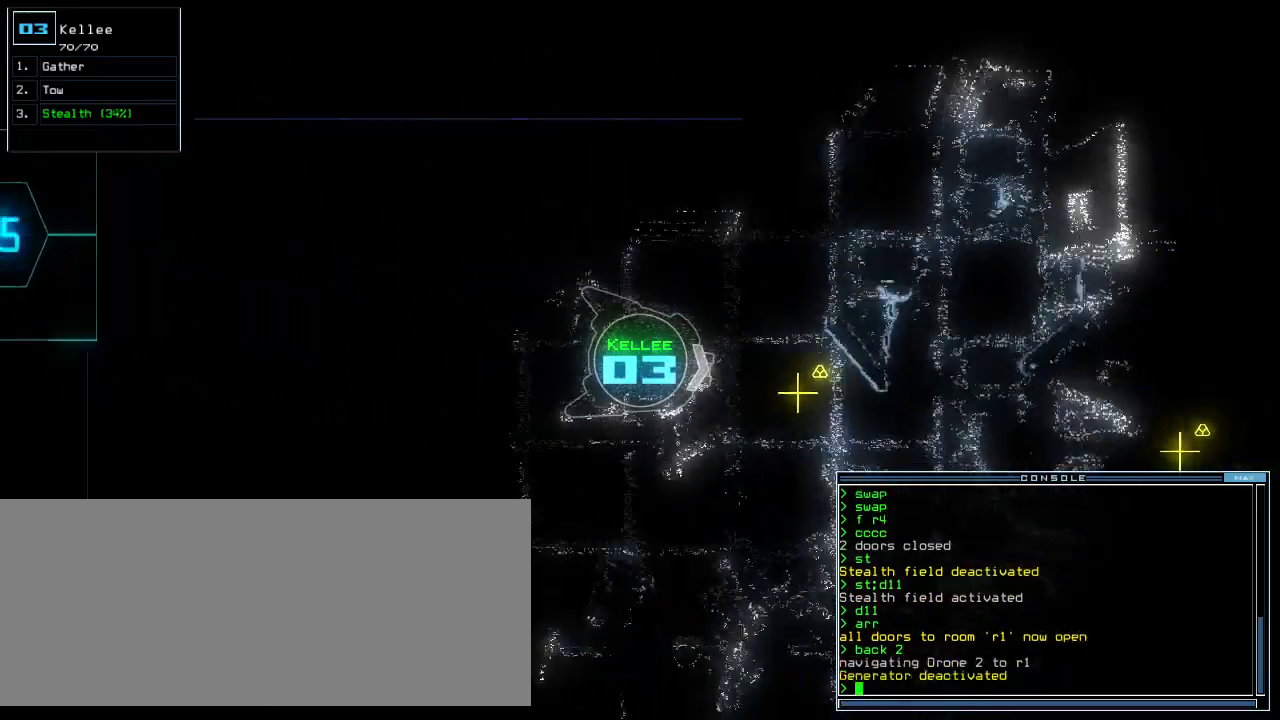
{"keys": ["g", "up"], "events": [[440, "g", "down"]]}
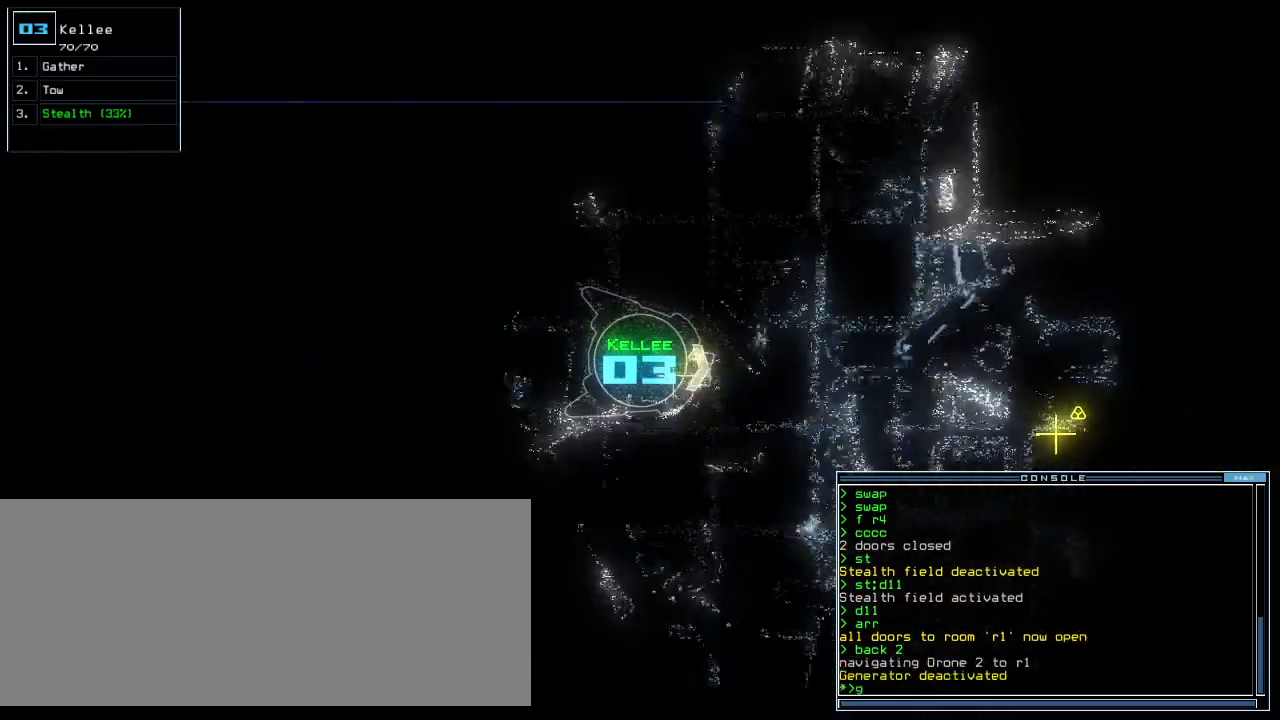
{"keys": ["up"], "events": [[20, "return", "down"], [40, "g", "up"], [120, "return", "up"], [200, "left", "down"], [300, "left", "up"]]}
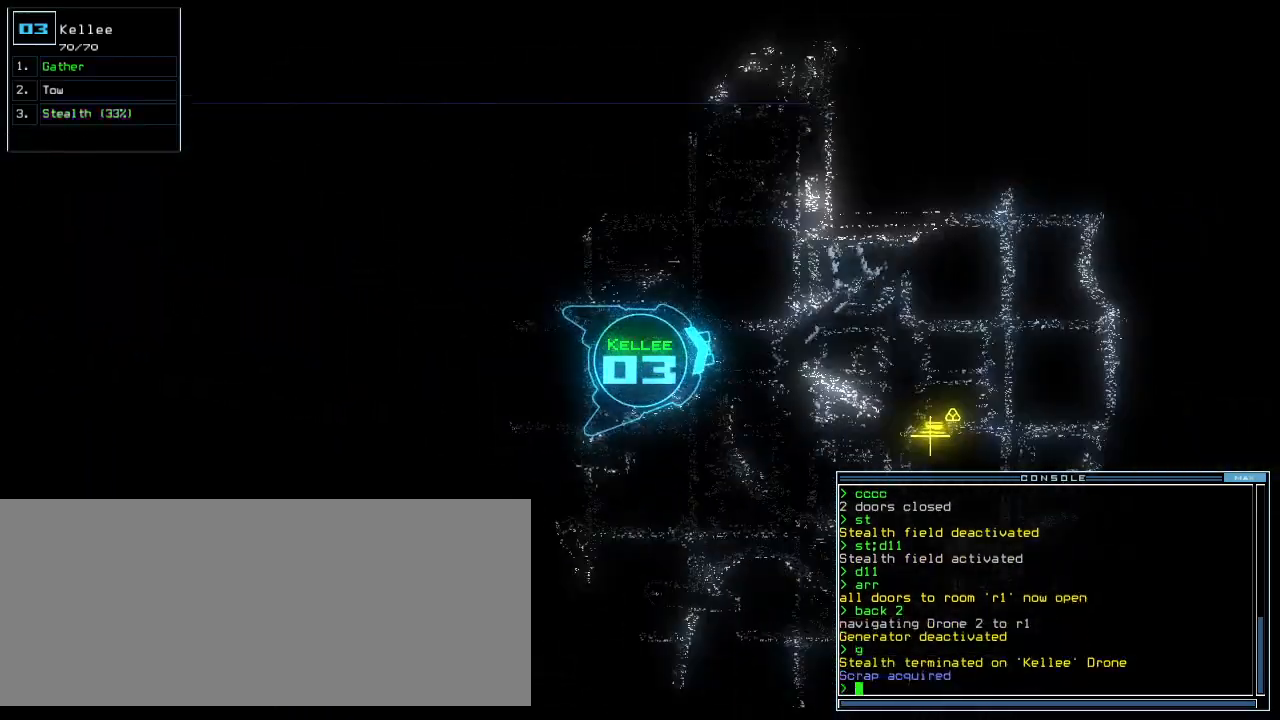
{"keys": ["up"], "events": [[40, "right", "down"], [140, "right", "up"]]}
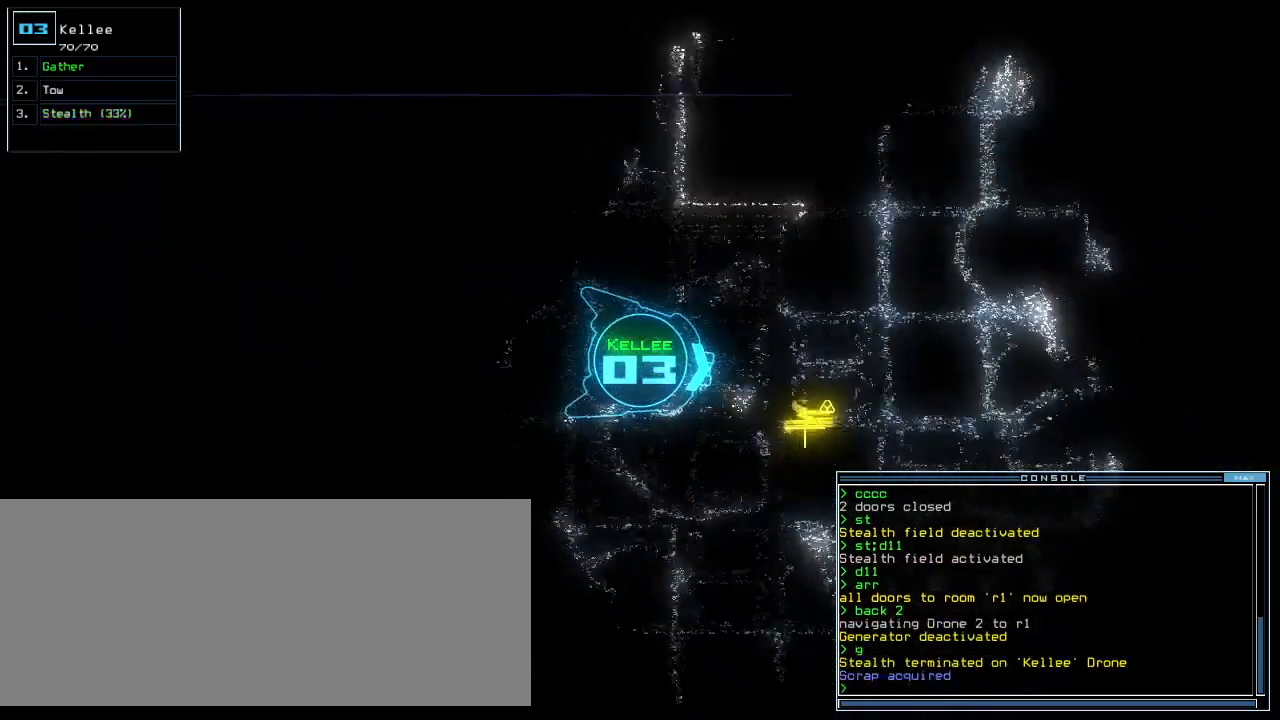
{"keys": ["left", "up"], "events": [[40, "right", "down"], [160, "right", "up"], [400, "left", "down"]]}
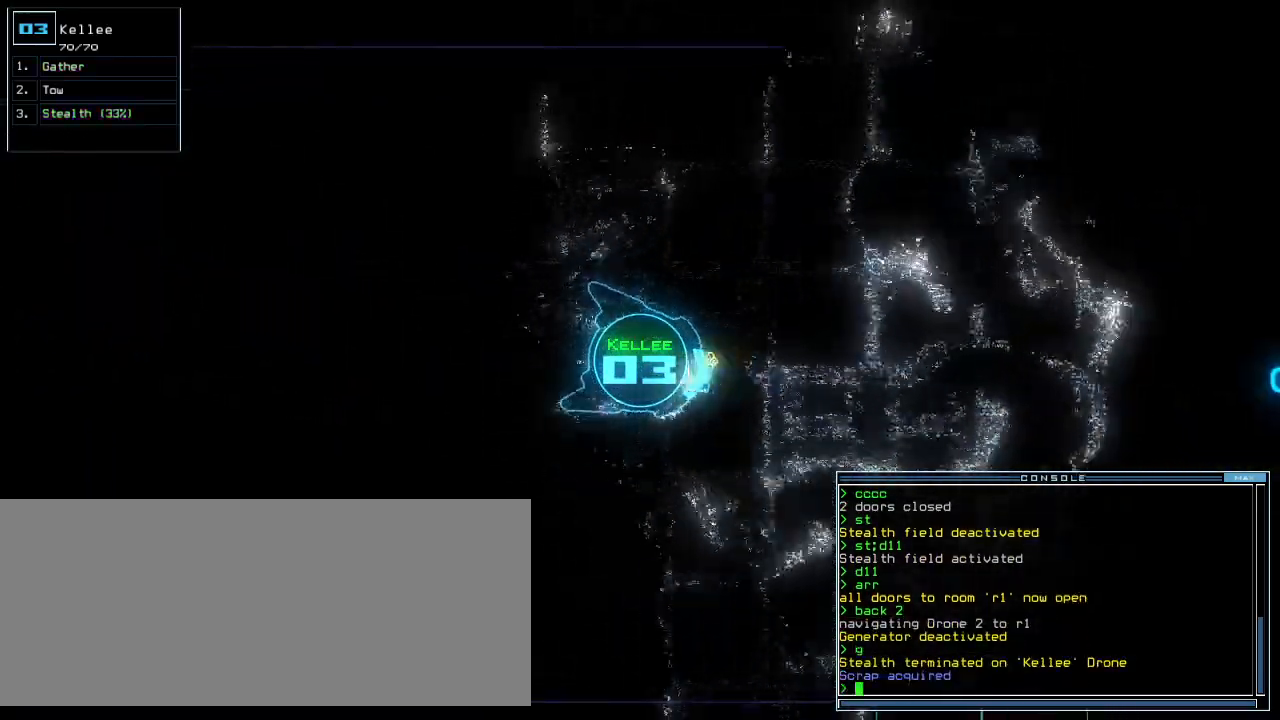
{"keys": ["up"], "events": [[20, "g", "down"], [60, "left", "up"], [100, "return", "down"], [120, "g", "up"], [200, "return", "up"], [260, "left", "down"], [480, "left", "up"]]}
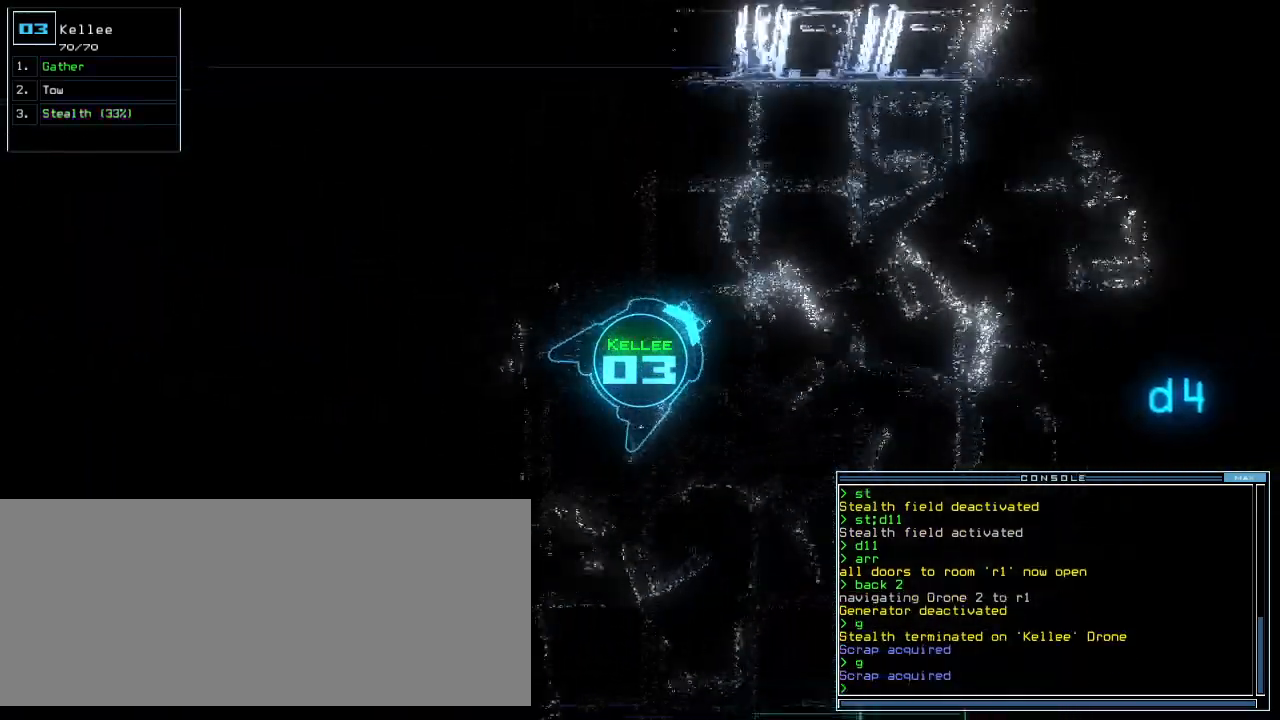
{"keys": ["up"], "events": [[180, "right", "down"], [440, "right", "up"]]}
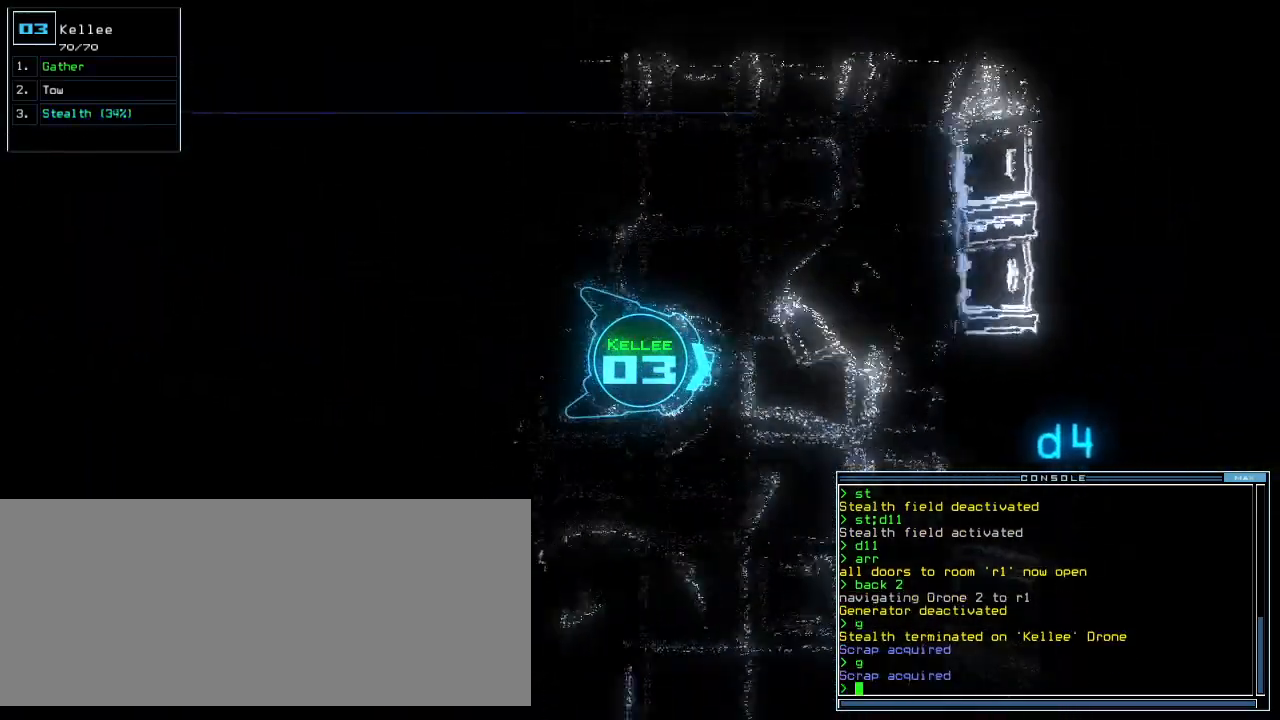
{"keys": ["right", "up"], "events": [[100, "right", "down"]]}
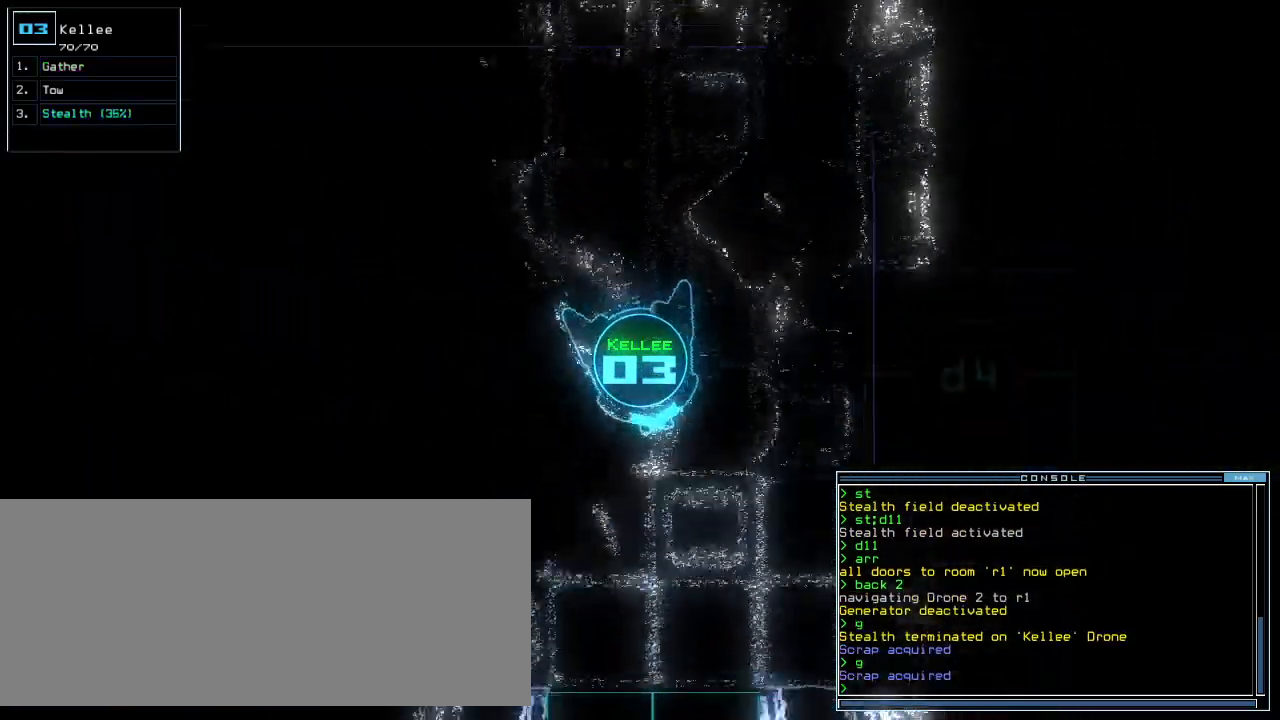
{"keys": ["space"], "events": [[80, "right", "up"], [420, "up", "up"], [440, "space", "down"]]}
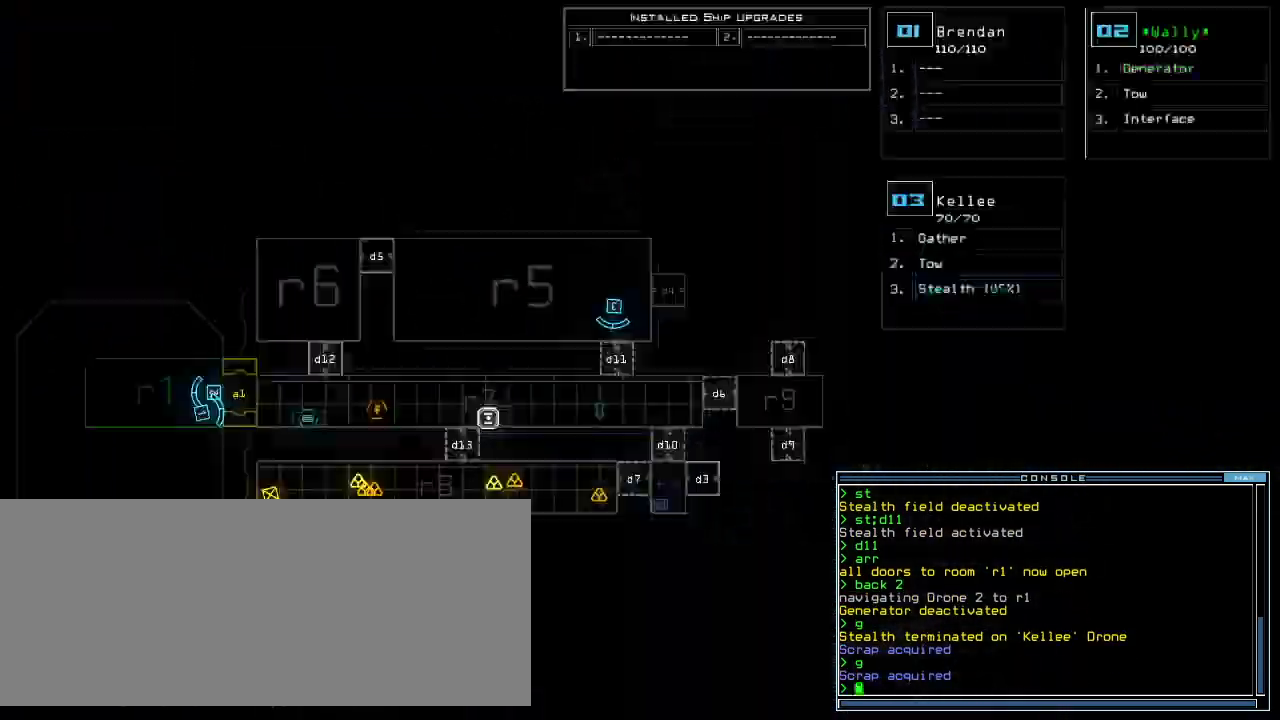
{"keys": [], "events": [[20, "space", "up"], [160, "left", "down"], [340, "left", "up"]]}